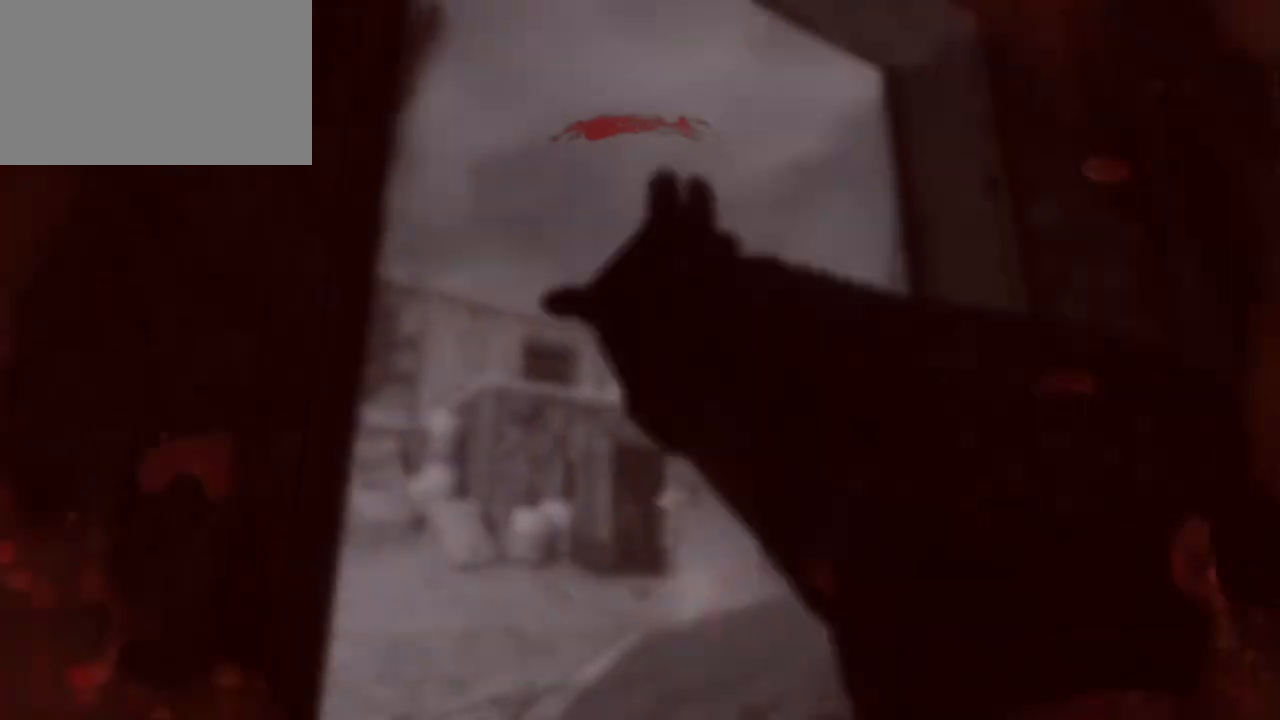
Gameplay with keyboard and mouse; each line is a JSON object with the keys and mouse buttons held at the frame after it. "events" lists presses ("down") and releases ("up") of "1", "2", "3", "4", "5", "a", "alt", "c", "caps_lock", "ctrl", "d", "e", "f", "g", "q", "r", "s", "shift", "space", "t", "tab", "v", "w", "x", "z", "mouse_left", "mouse_wheel" and "mouse_right" between this image and that frame as [ms after this image, input, new state], when the widget could be followed in between. "mouse_left", "mouse_wheel", "mouse_right" = the "left", "wheel", "right" buttons of the "mouse" list. No other keys are recorded. "wheel" means that the mouse wheel is clicked or scrolled. Not read: mouse_move.
{"keys": ["a"], "mouse": [], "events": [[383, "a", "down"]]}
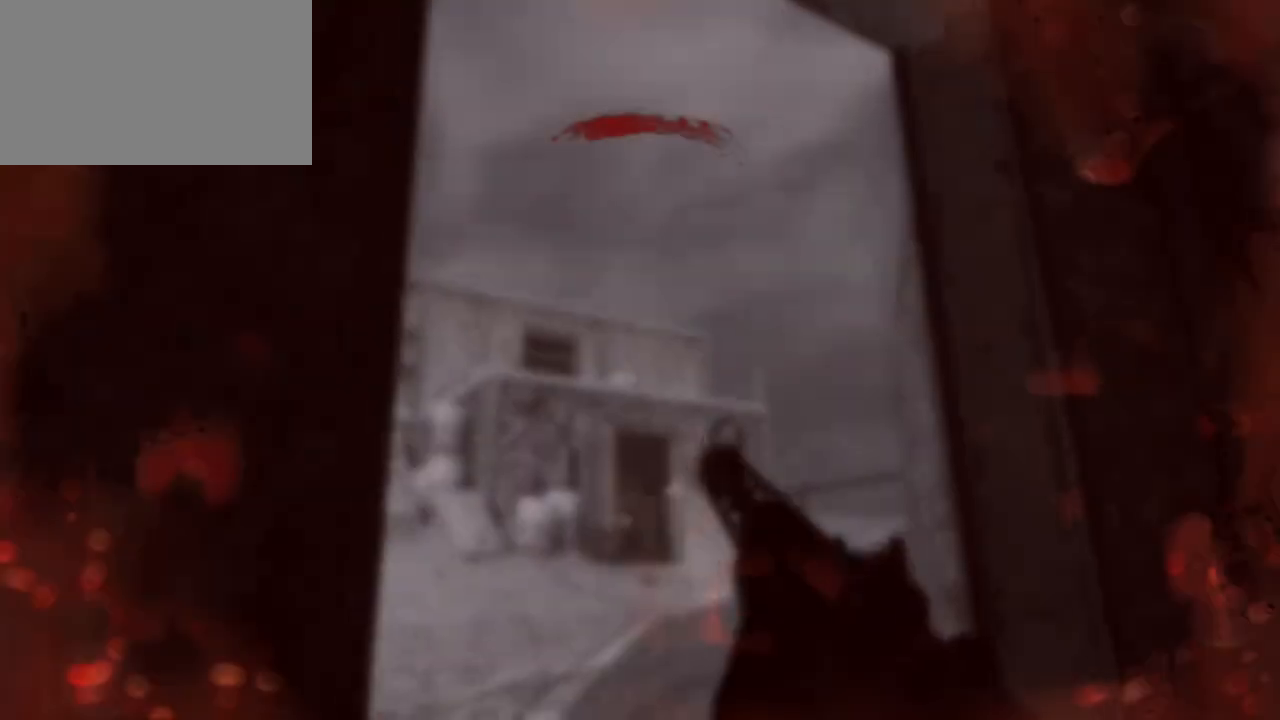
{"keys": ["a"], "mouse": [], "events": []}
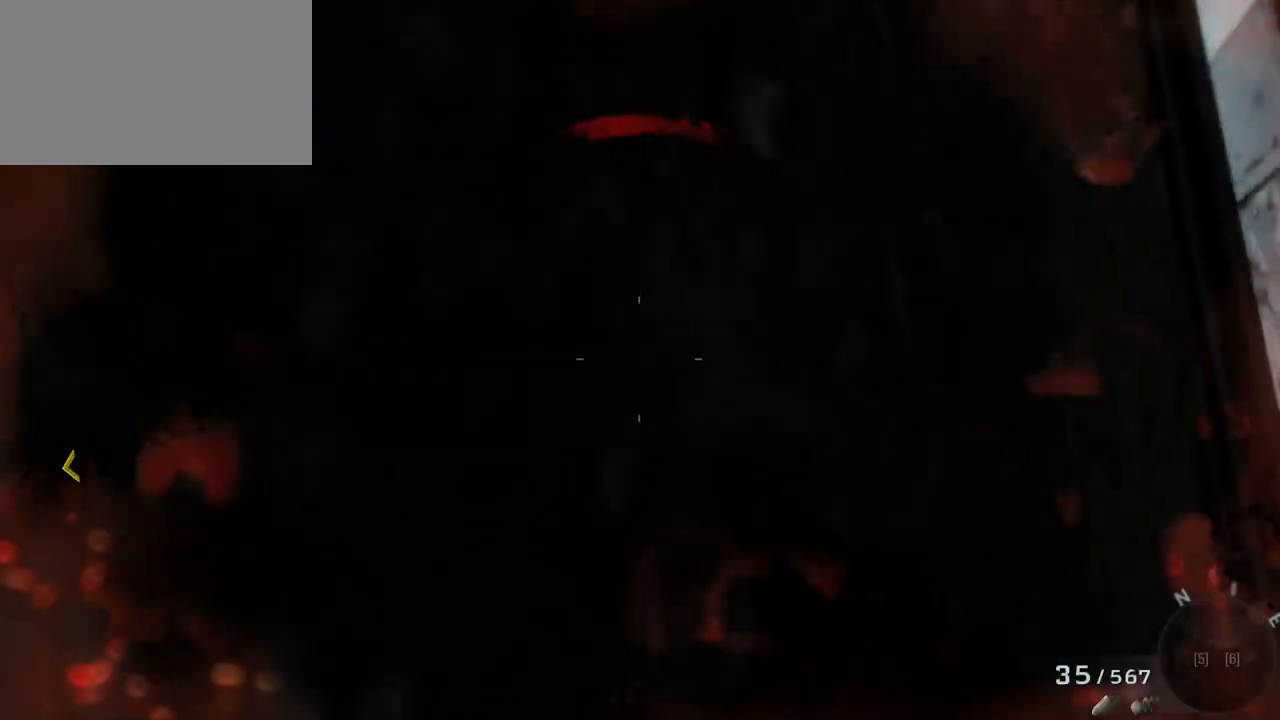
{"keys": [], "mouse": [], "events": [[33, "a", "up"]]}
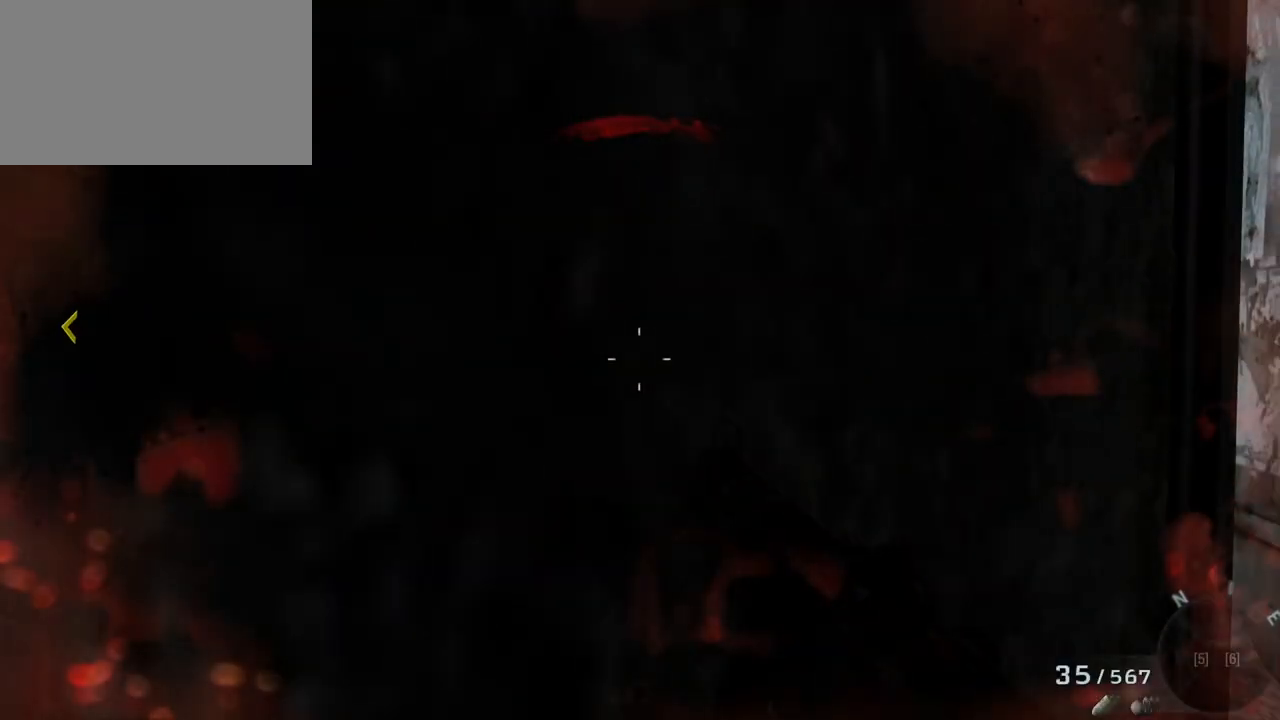
{"keys": [], "mouse": [], "events": []}
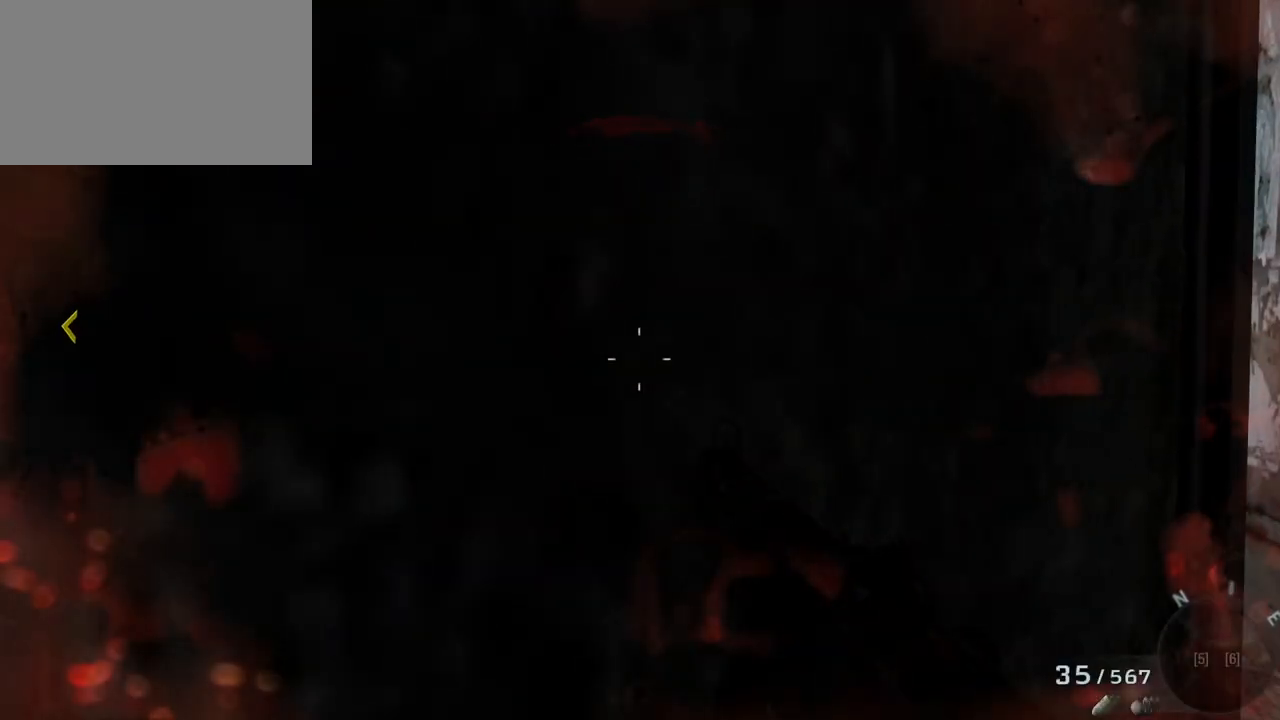
{"keys": [], "mouse": [], "events": []}
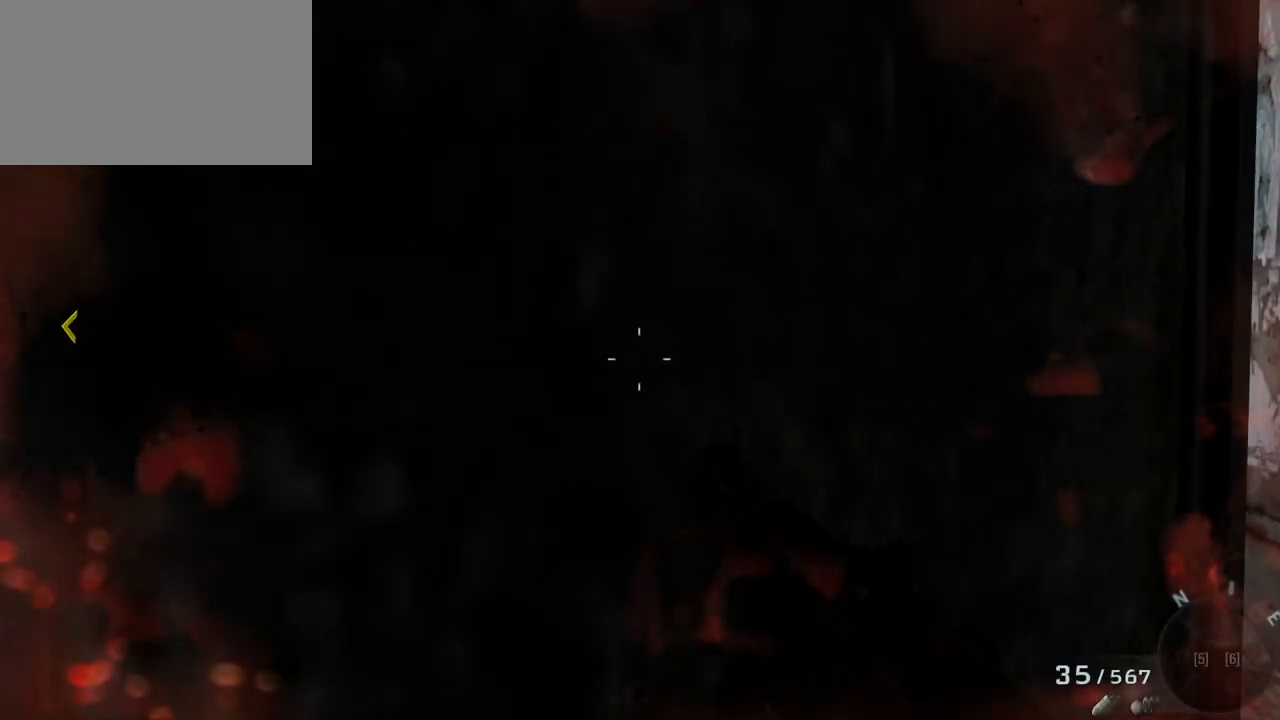
{"keys": [], "mouse": [], "events": []}
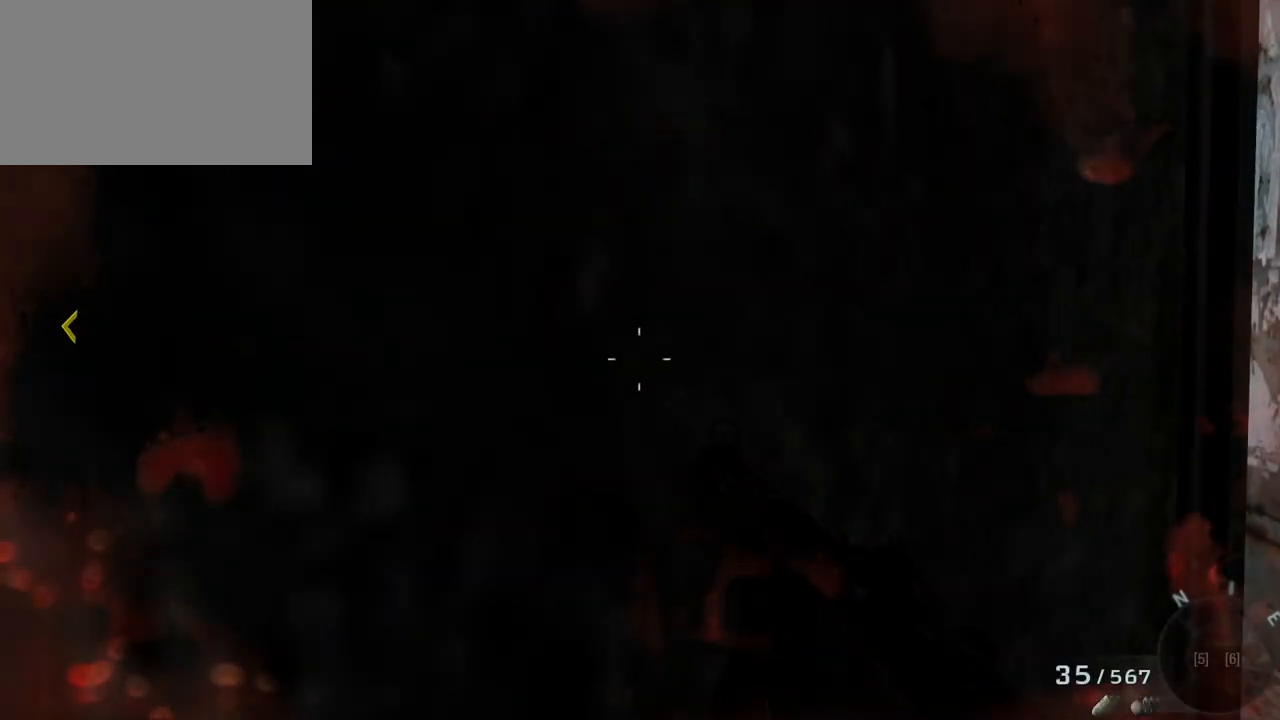
{"keys": ["d"], "mouse": [], "events": [[483, "d", "down"]]}
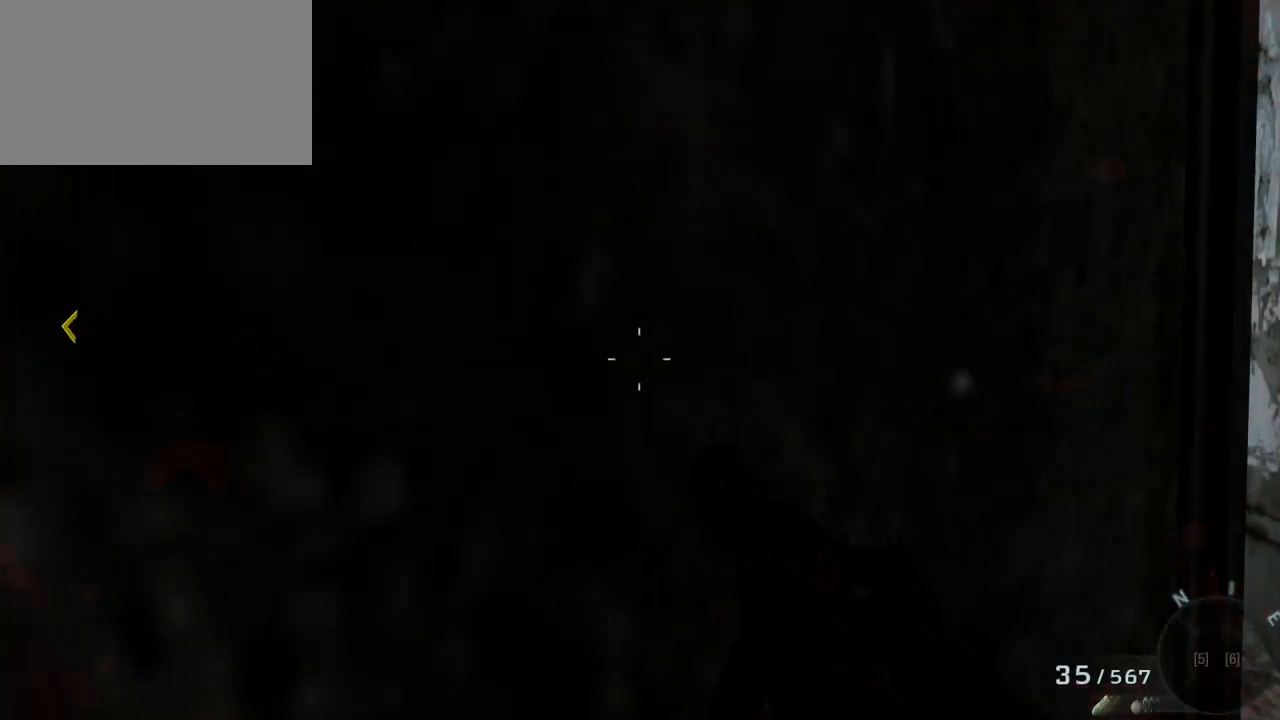
{"keys": [], "mouse": [], "events": [[450, "d", "up"]]}
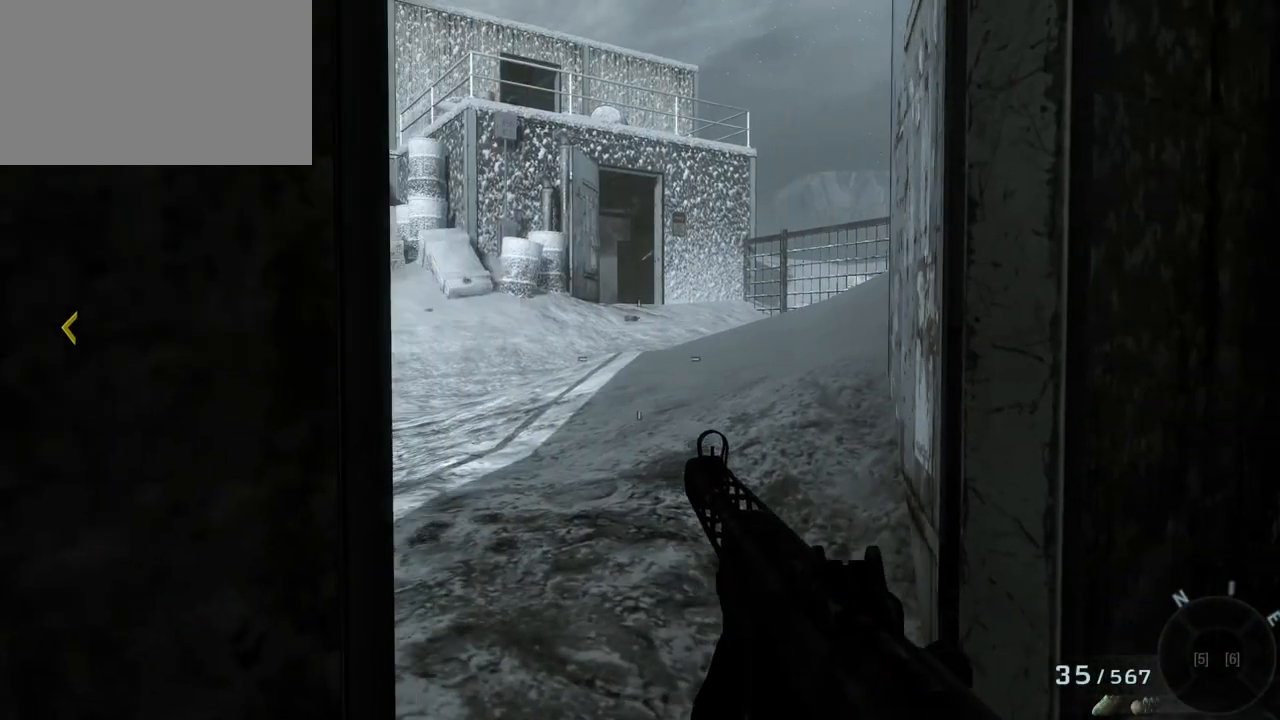
{"keys": [], "mouse": [], "events": []}
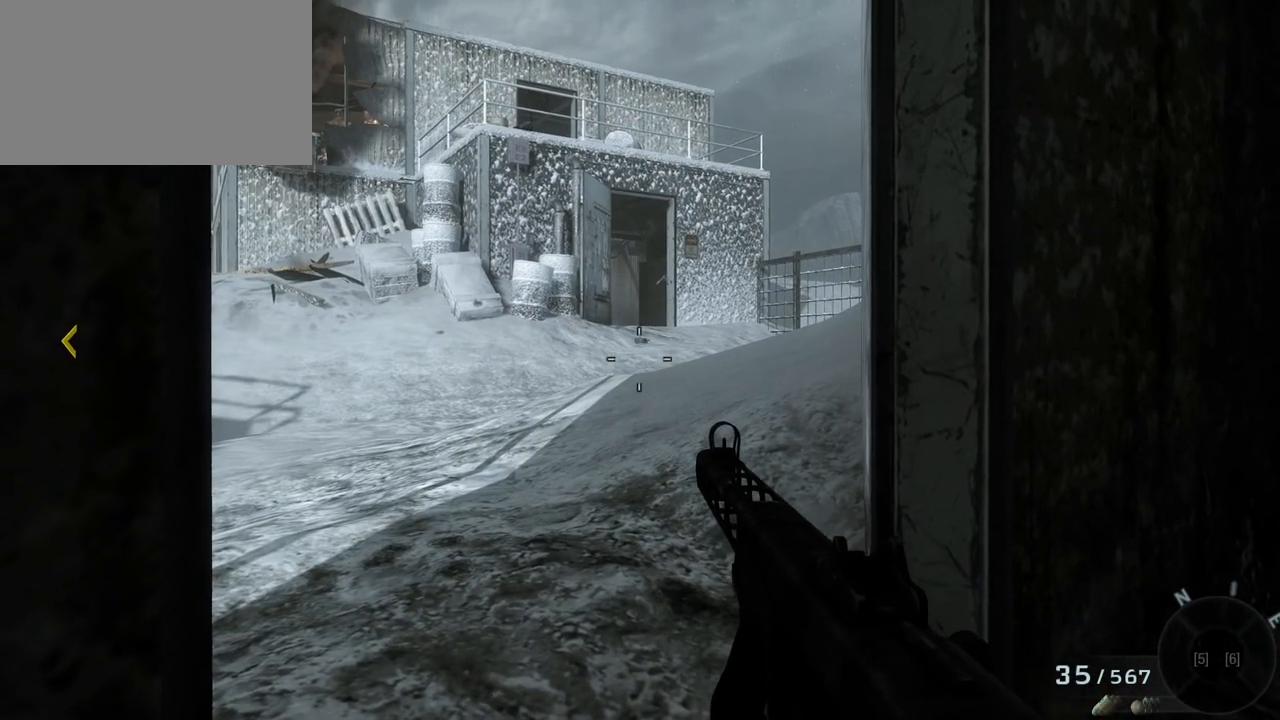
{"keys": [], "mouse": ["right"], "events": [[333, "mouse_right", "down"]]}
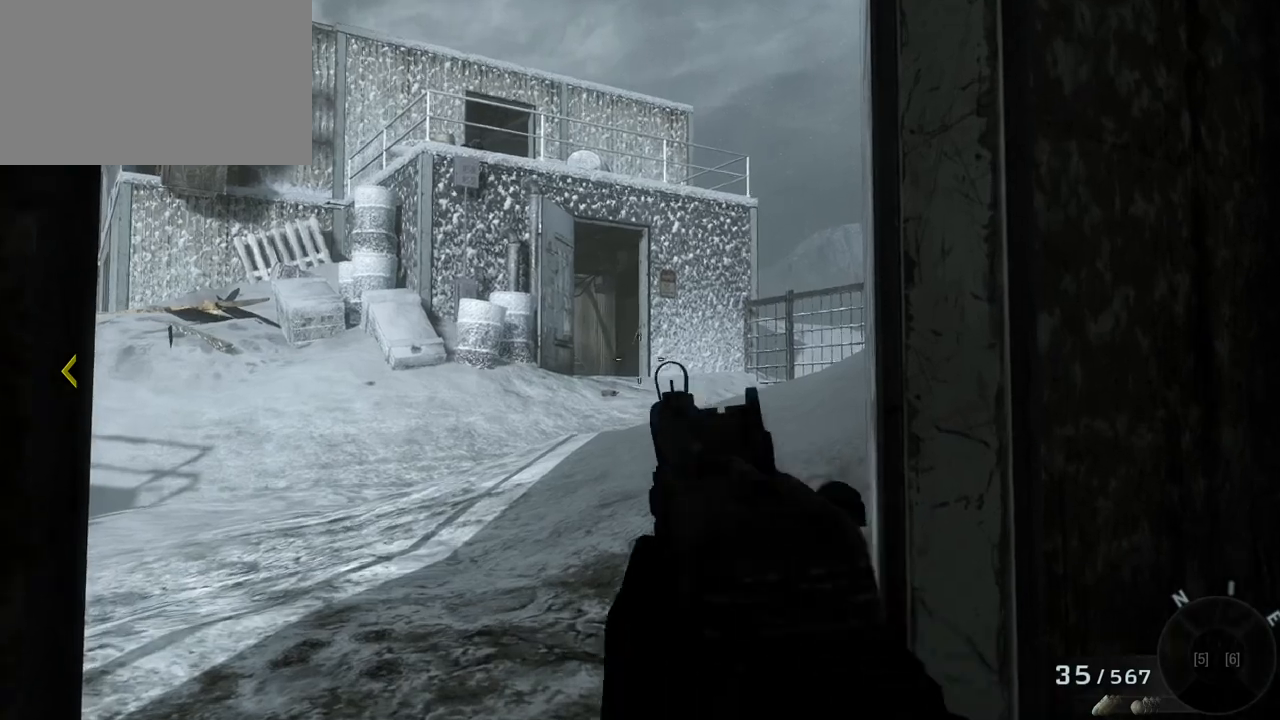
{"keys": [], "mouse": [], "events": [[17, "a", "down"], [17, "mouse_right", "up"], [217, "a", "up"]]}
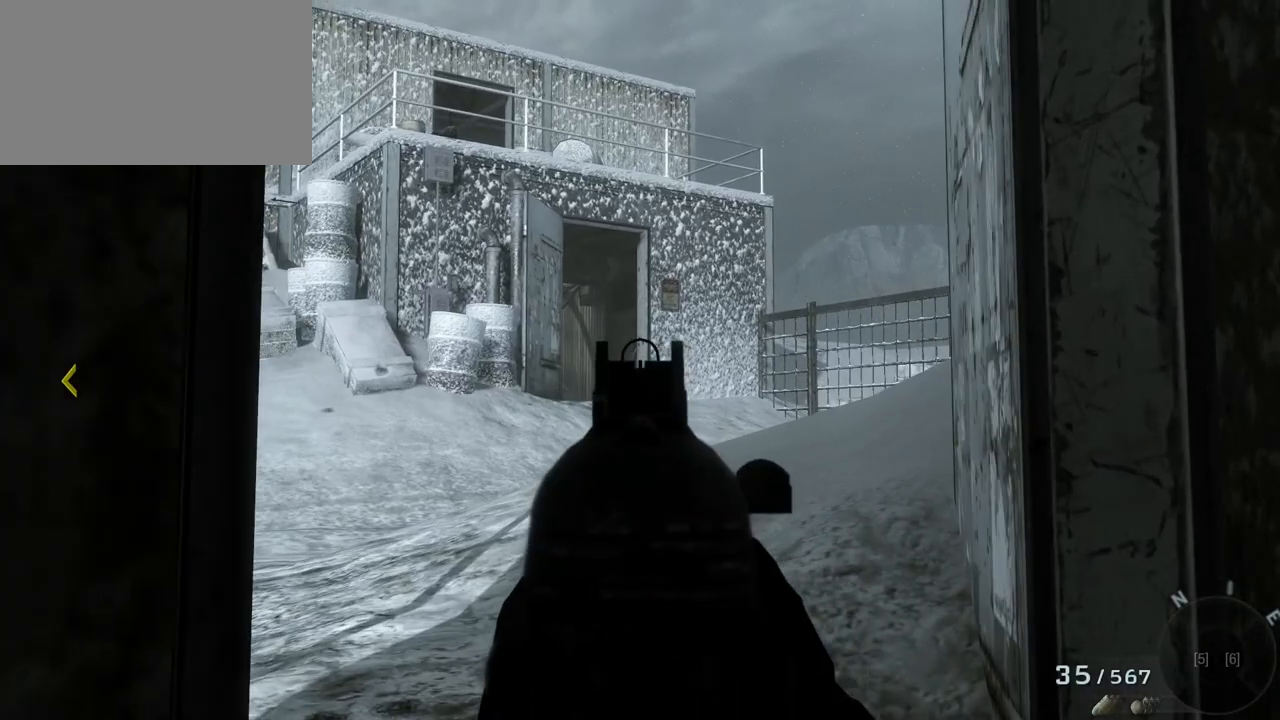
{"keys": [], "mouse": [], "events": []}
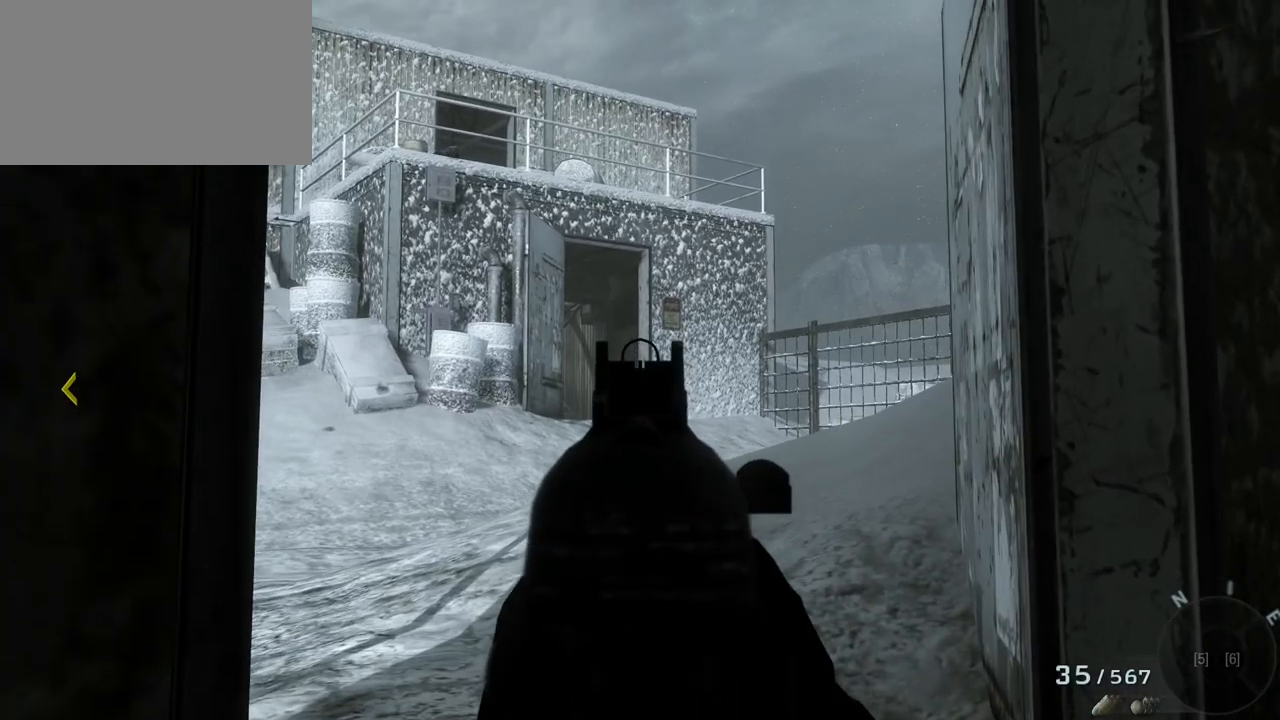
{"keys": [], "mouse": [], "events": []}
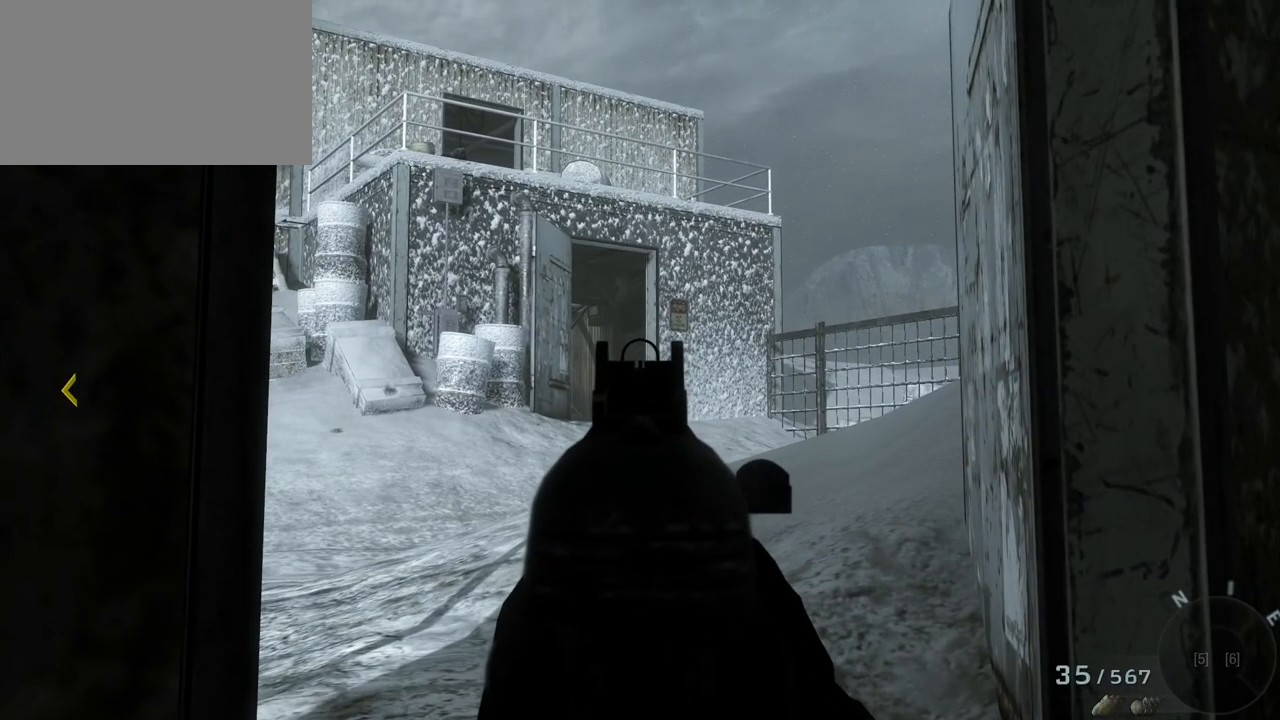
{"keys": [], "mouse": [], "events": []}
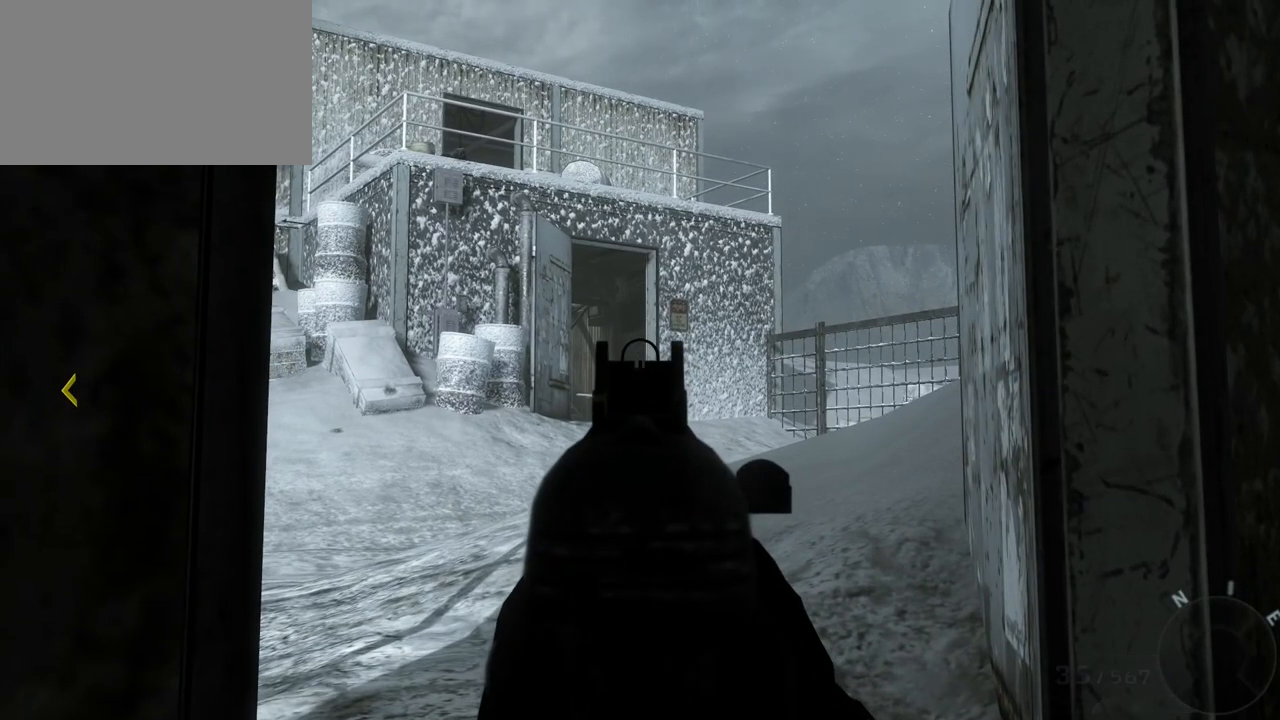
{"keys": [], "mouse": [], "events": []}
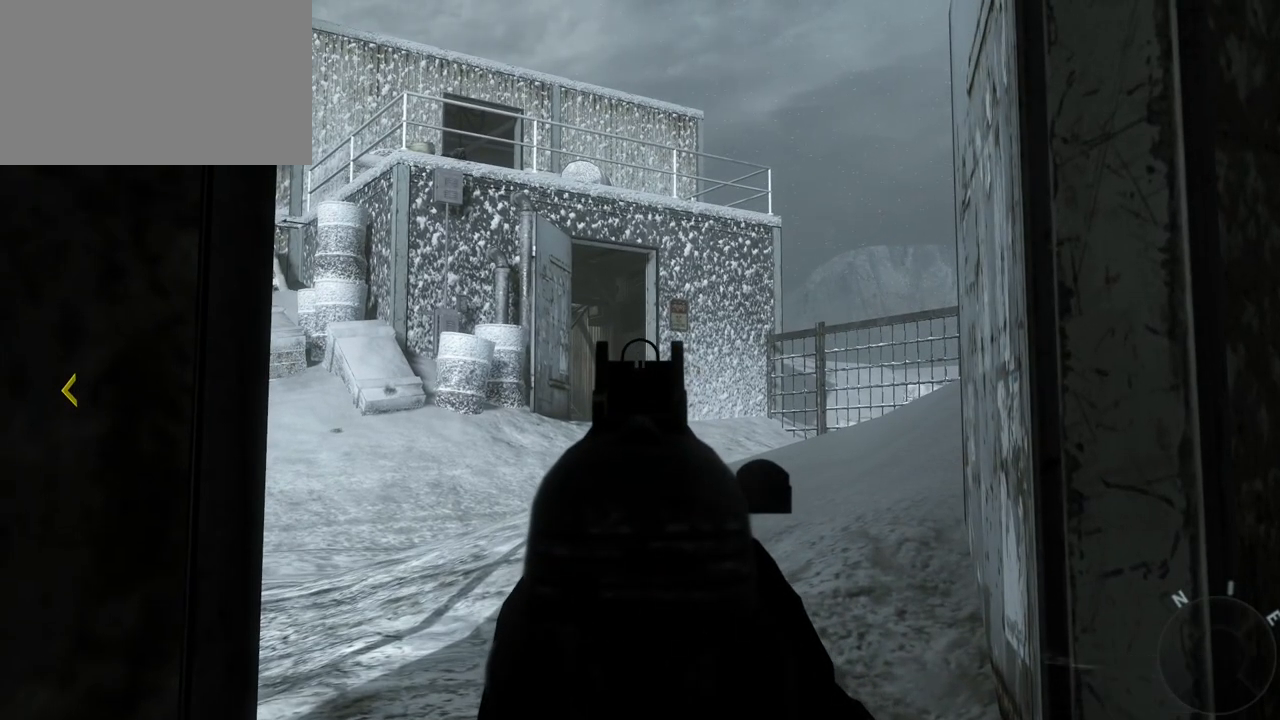
{"keys": [], "mouse": [], "events": []}
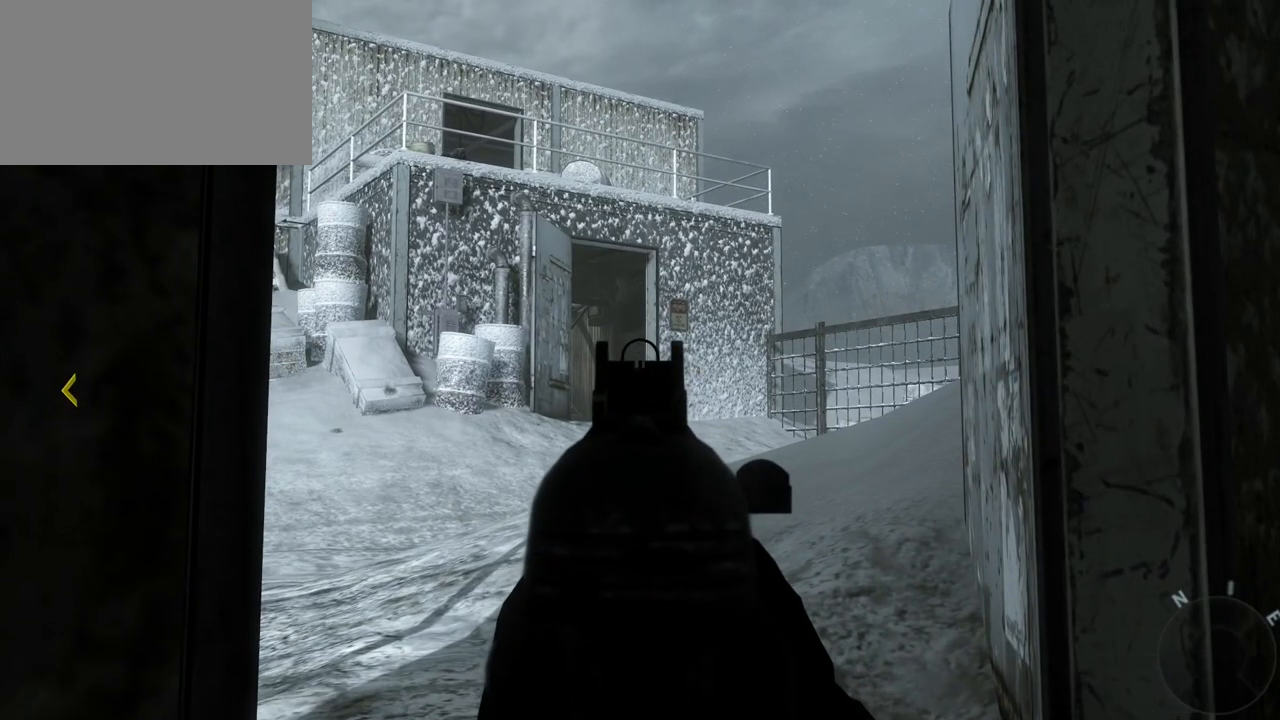
{"keys": [], "mouse": [], "events": []}
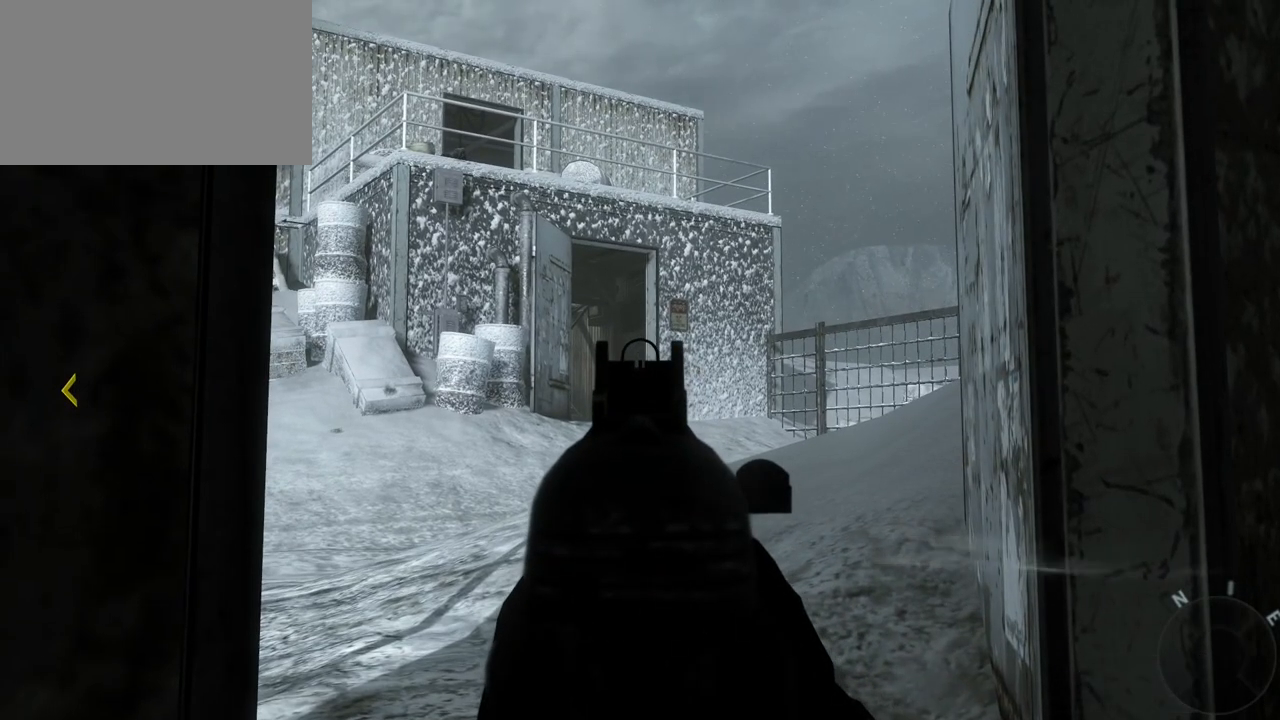
{"keys": [], "mouse": [], "events": [[467, "w", "down"], [500, "w", "up"]]}
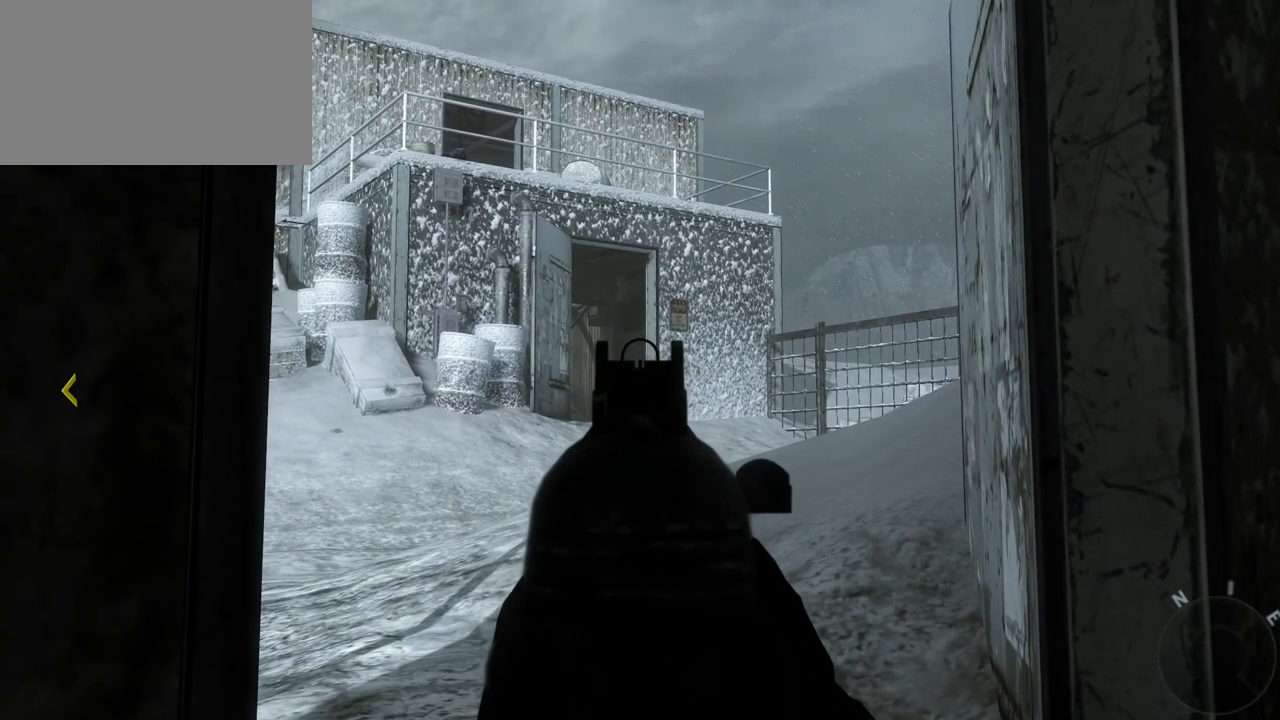
{"keys": [], "mouse": [], "events": []}
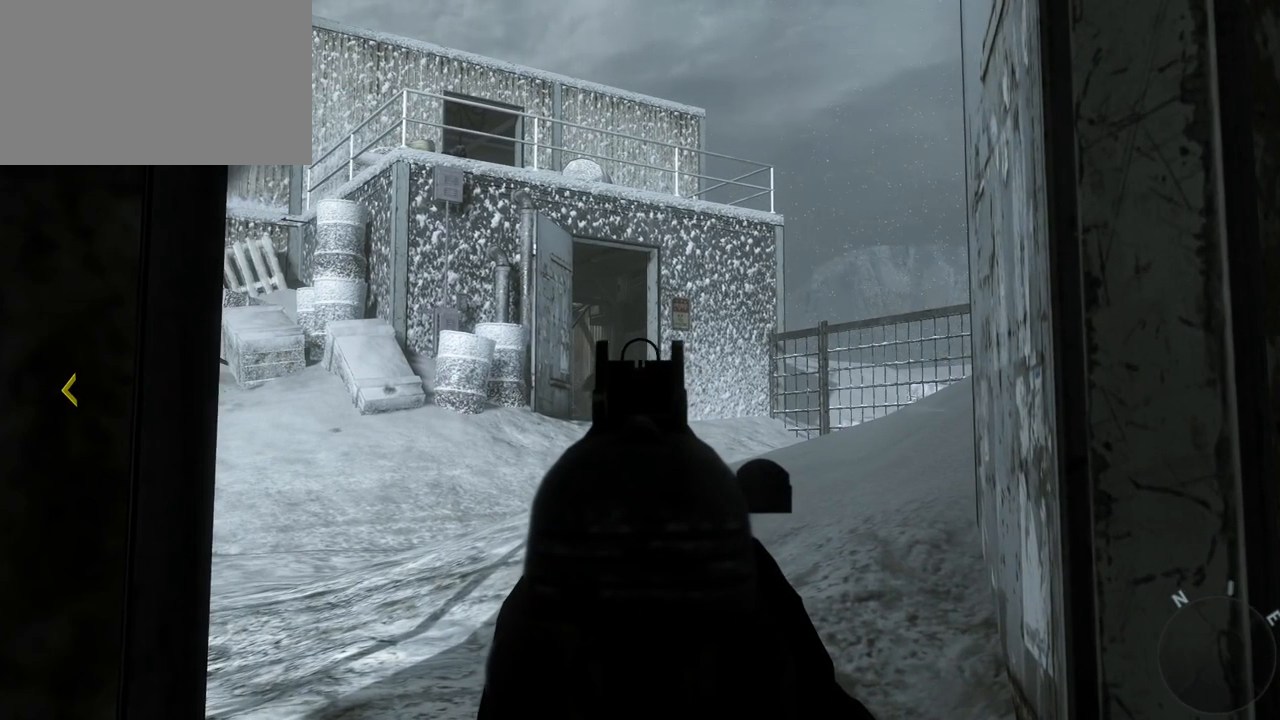
{"keys": [], "mouse": [], "events": [[117, "mouse_left", "down"], [300, "mouse_left", "up"]]}
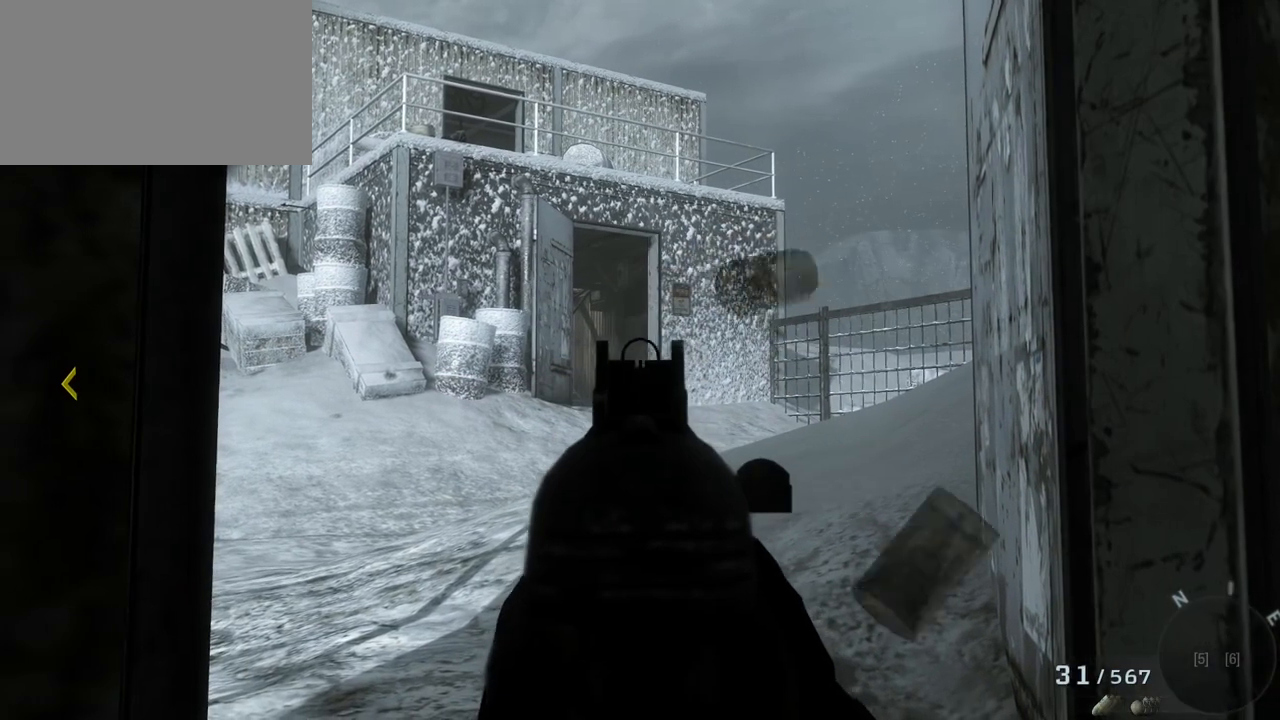
{"keys": [], "mouse": [], "events": [[133, "mouse_left", "down"], [267, "mouse_left", "up"]]}
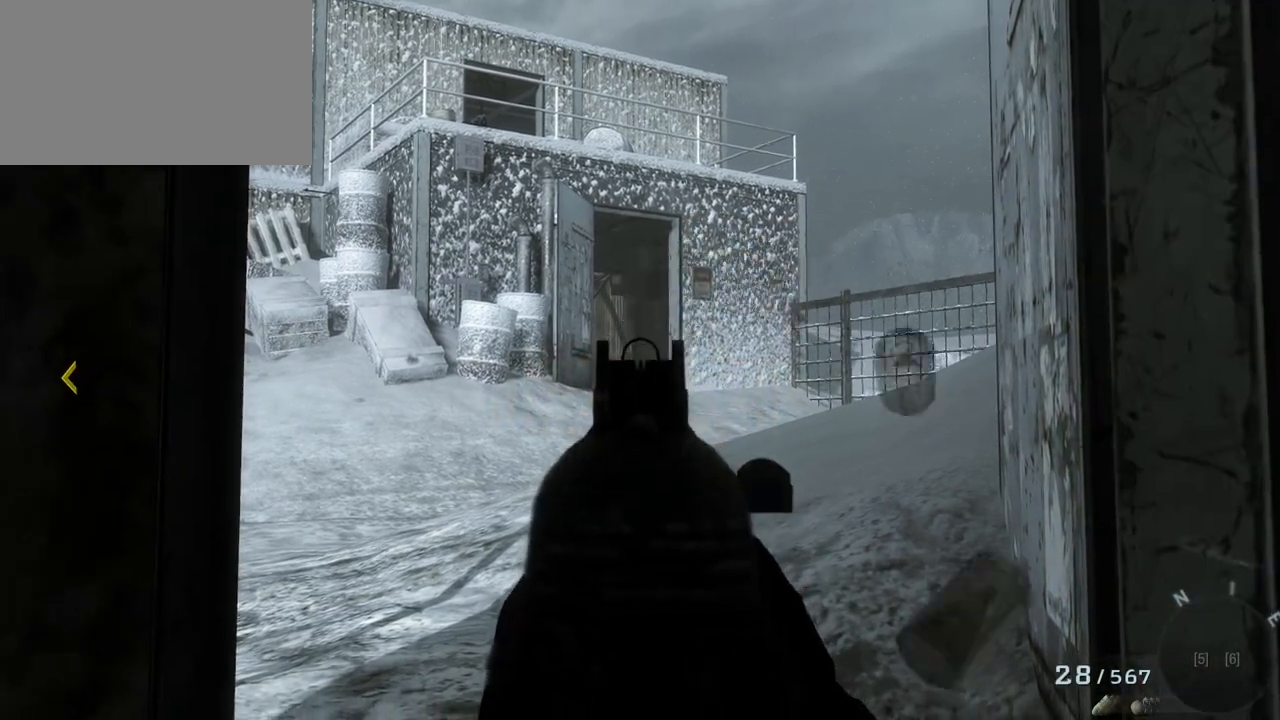
{"keys": [], "mouse": ["right"], "events": [[433, "mouse_right", "down"]]}
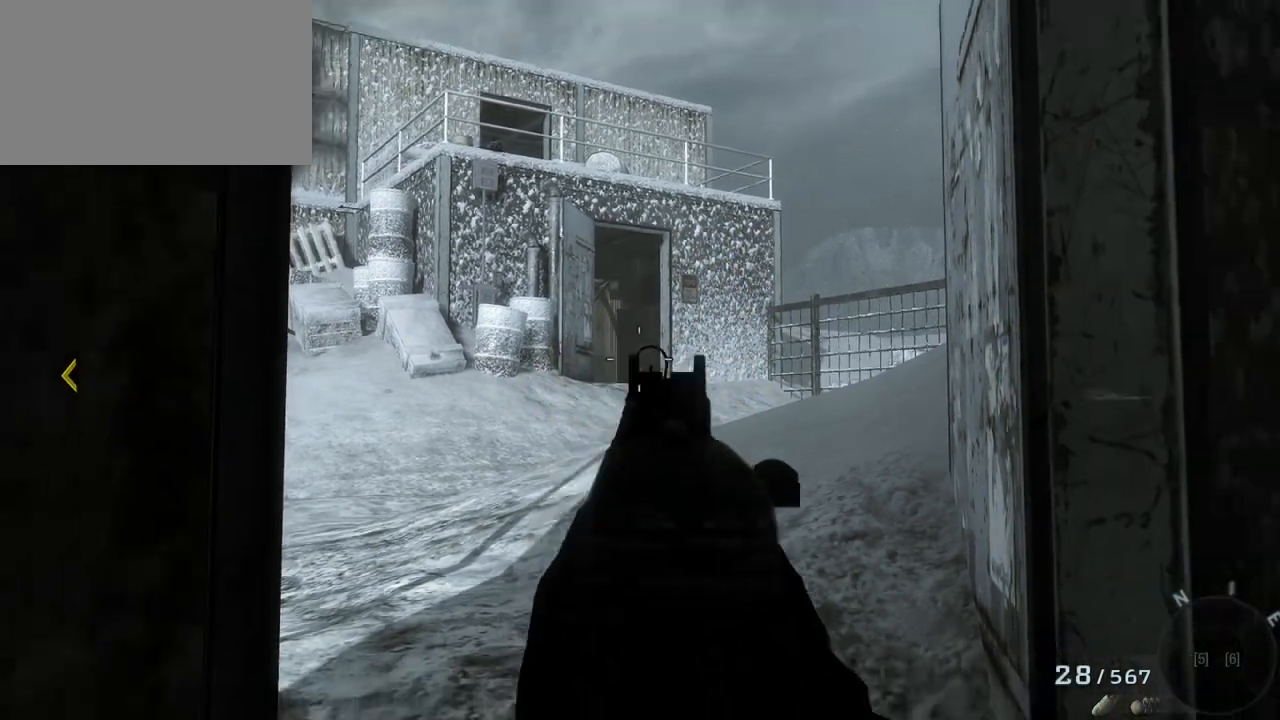
{"keys": ["d", "w"], "mouse": [], "events": [[17, "mouse_right", "up"], [17, "w", "down"], [483, "d", "down"]]}
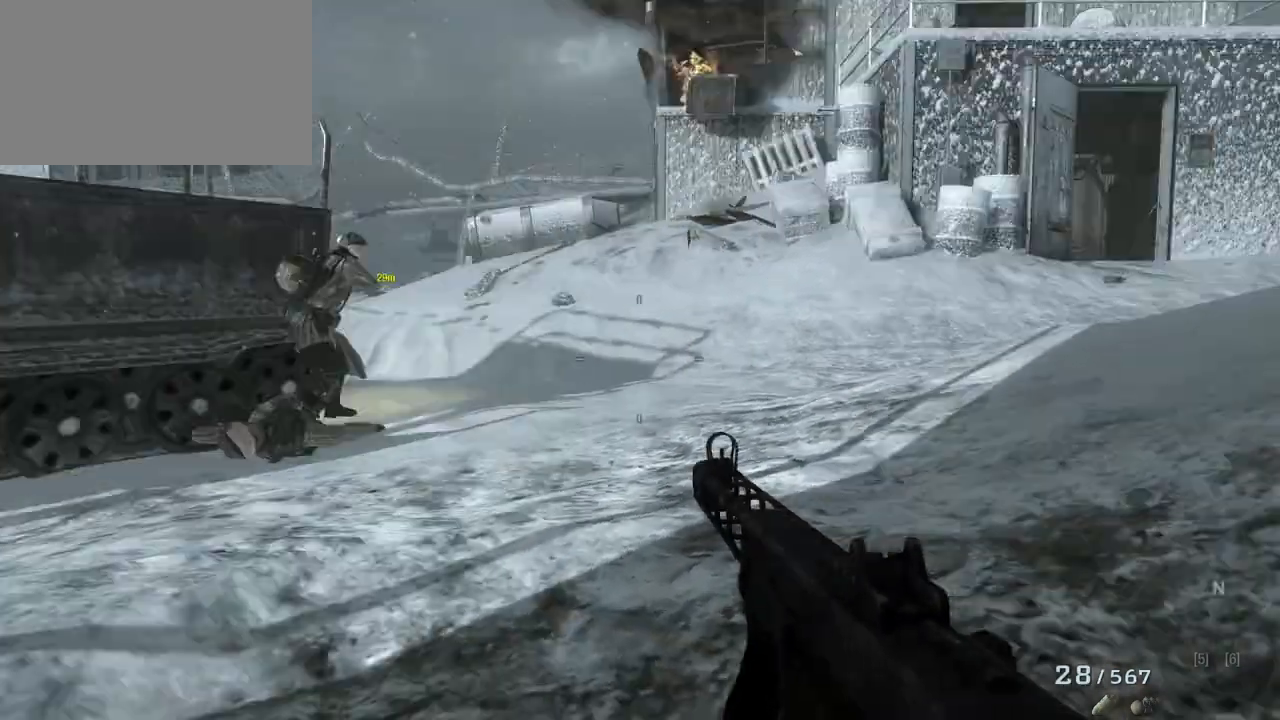
{"keys": ["a", "w"], "mouse": [], "events": [[217, "d", "up"], [500, "a", "down"]]}
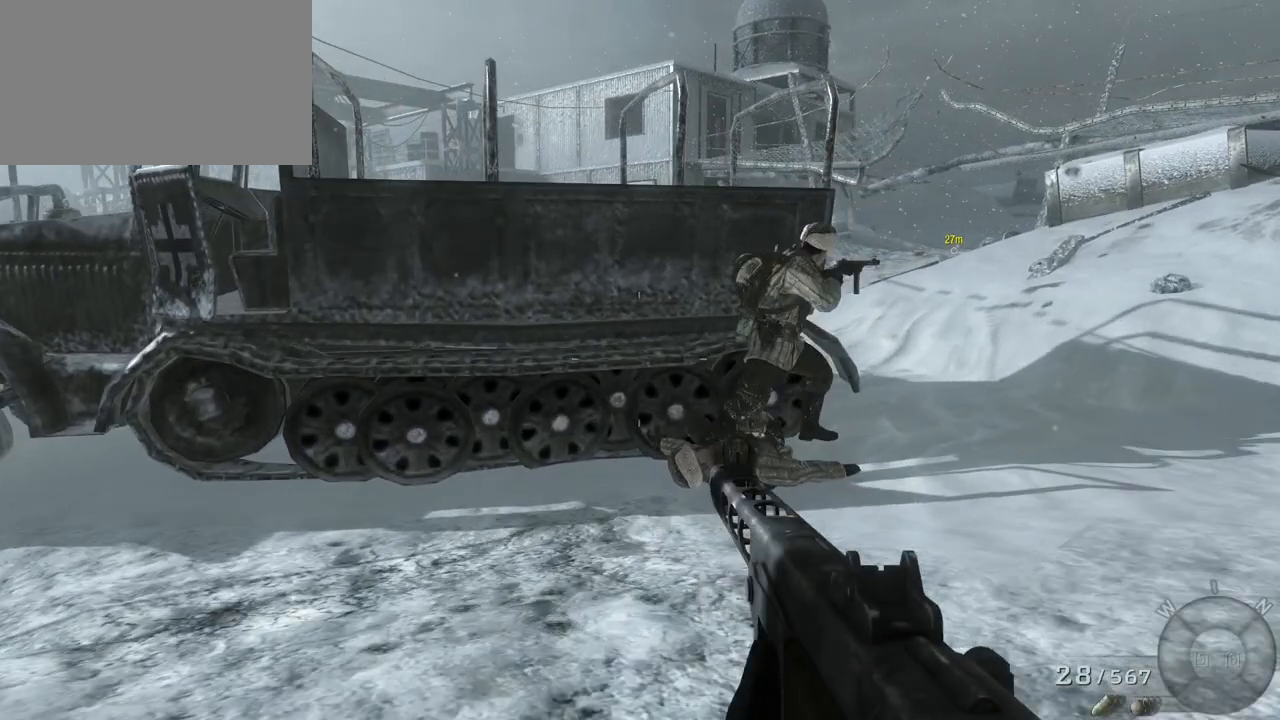
{"keys": ["a", "w"], "mouse": [], "events": []}
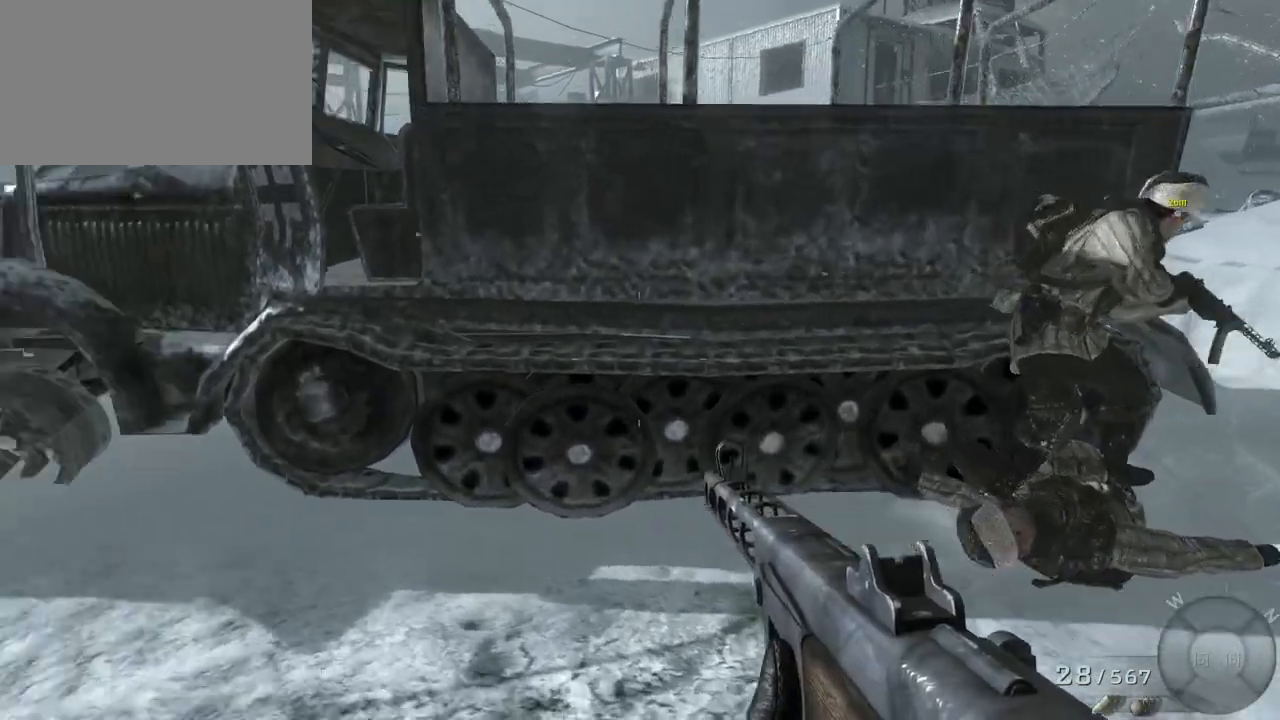
{"keys": ["w"], "mouse": [], "events": [[167, "a", "up"]]}
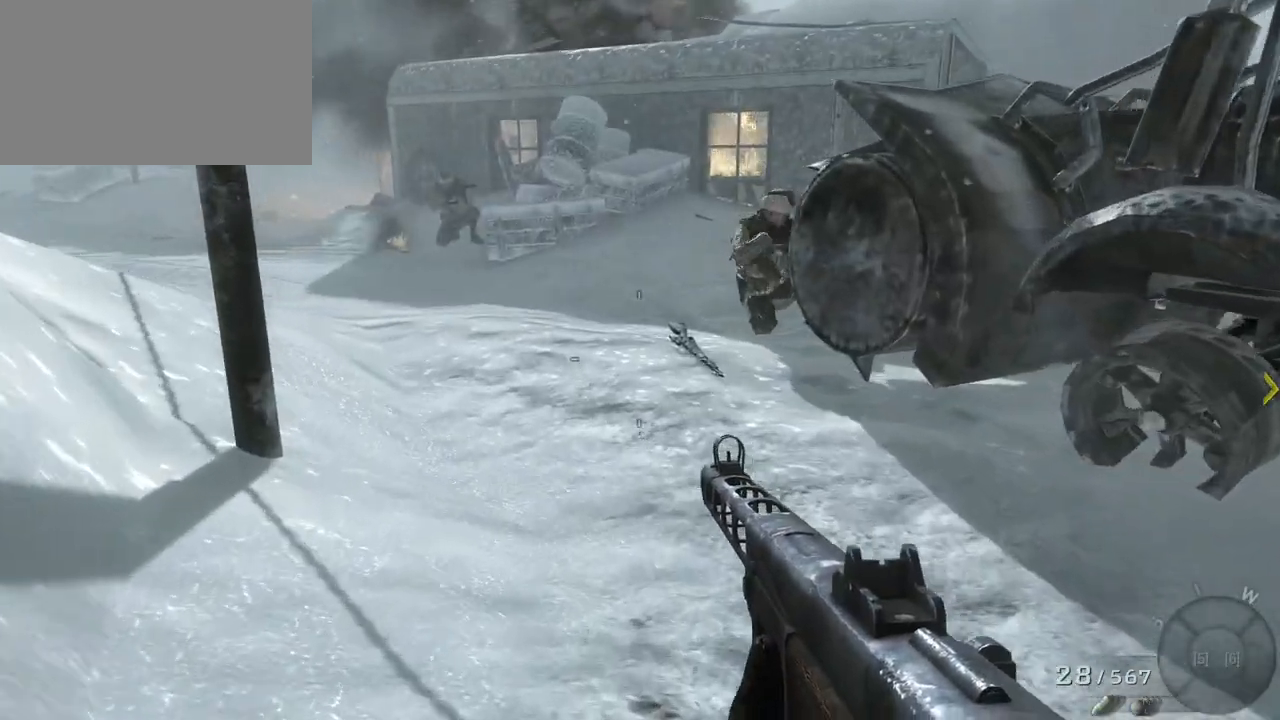
{"keys": ["w"], "mouse": [], "events": []}
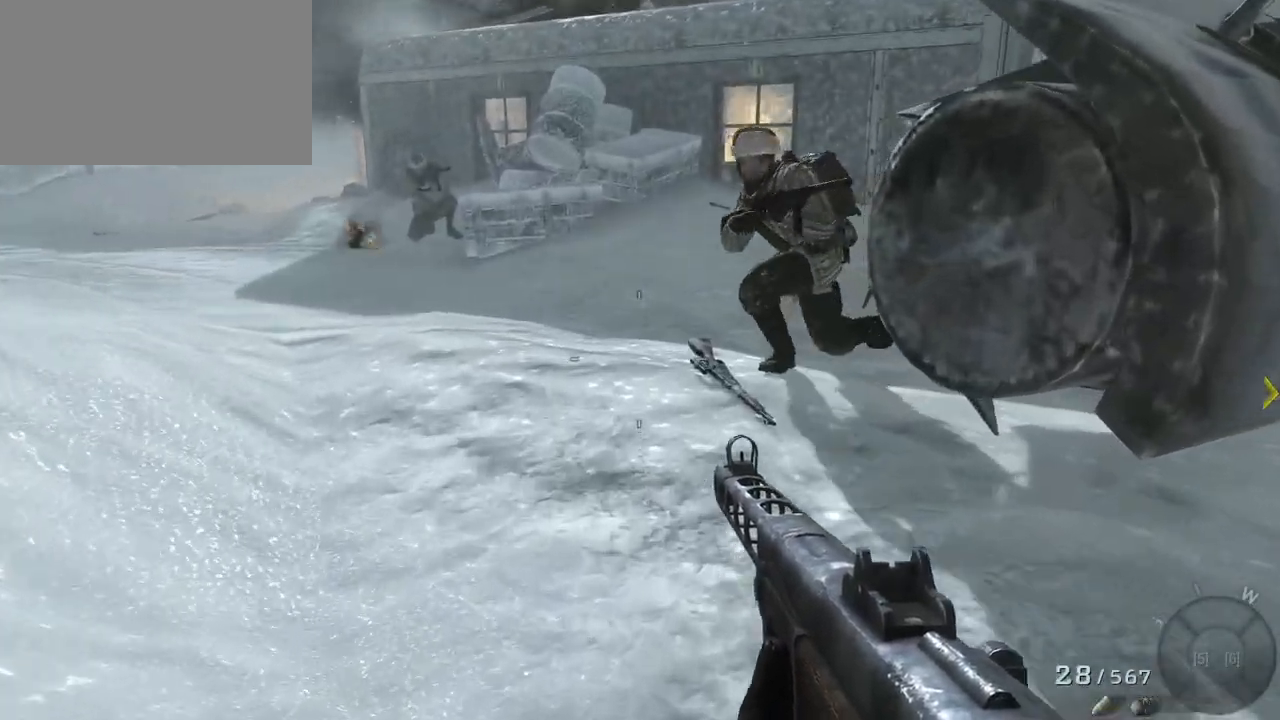
{"keys": ["w"], "mouse": [], "events": []}
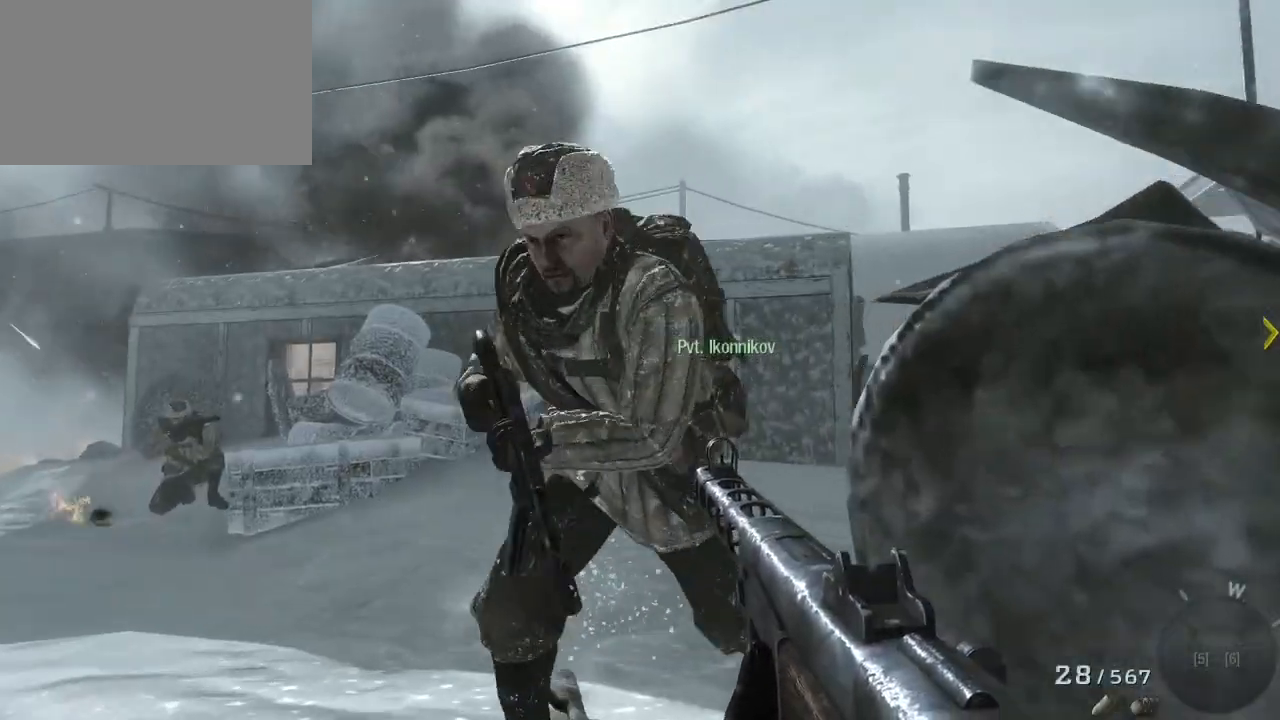
{"keys": ["a", "w"], "mouse": [], "events": [[483, "a", "down"]]}